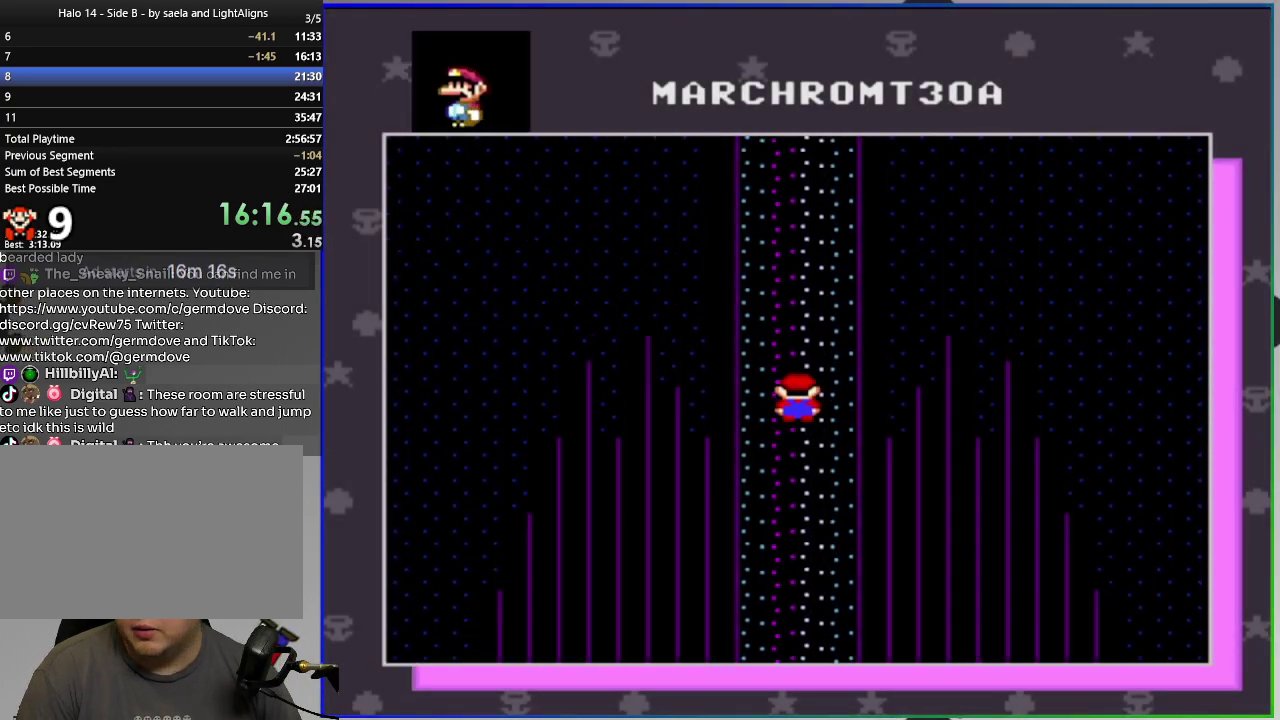
Gameplay with a controller (PlayStation layout); each line is a JSON object with the inputs held at the frame after it. "events" lists button and stick changes between this image and that frame as [ms after this image, input, new state], when the widget could be followed in between. Not read: L3 left_stick.
{"buttons": ["CROSS"], "right_stick": "center", "events": [[16, "CROSS", "down"], [83, "CROSS", "up"], [183, "CROSS", "down"], [250, "CROSS", "up"], [333, "CROSS", "down"], [400, "CROSS", "up"], [484, "CROSS", "down"]]}
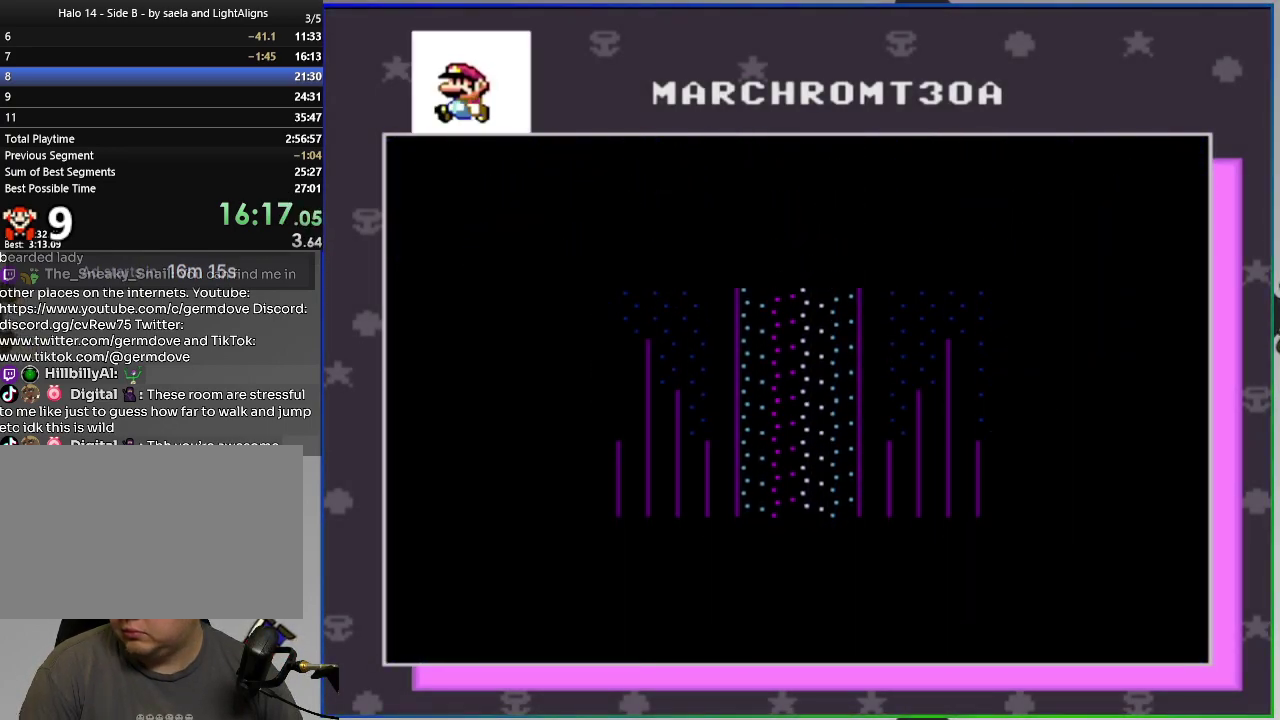
{"buttons": ["CROSS"], "right_stick": "center", "events": [[34, "CROSS", "up"], [117, "CROSS", "down"], [200, "CROSS", "up"], [284, "CROSS", "down"], [351, "CROSS", "up"], [451, "CROSS", "down"]]}
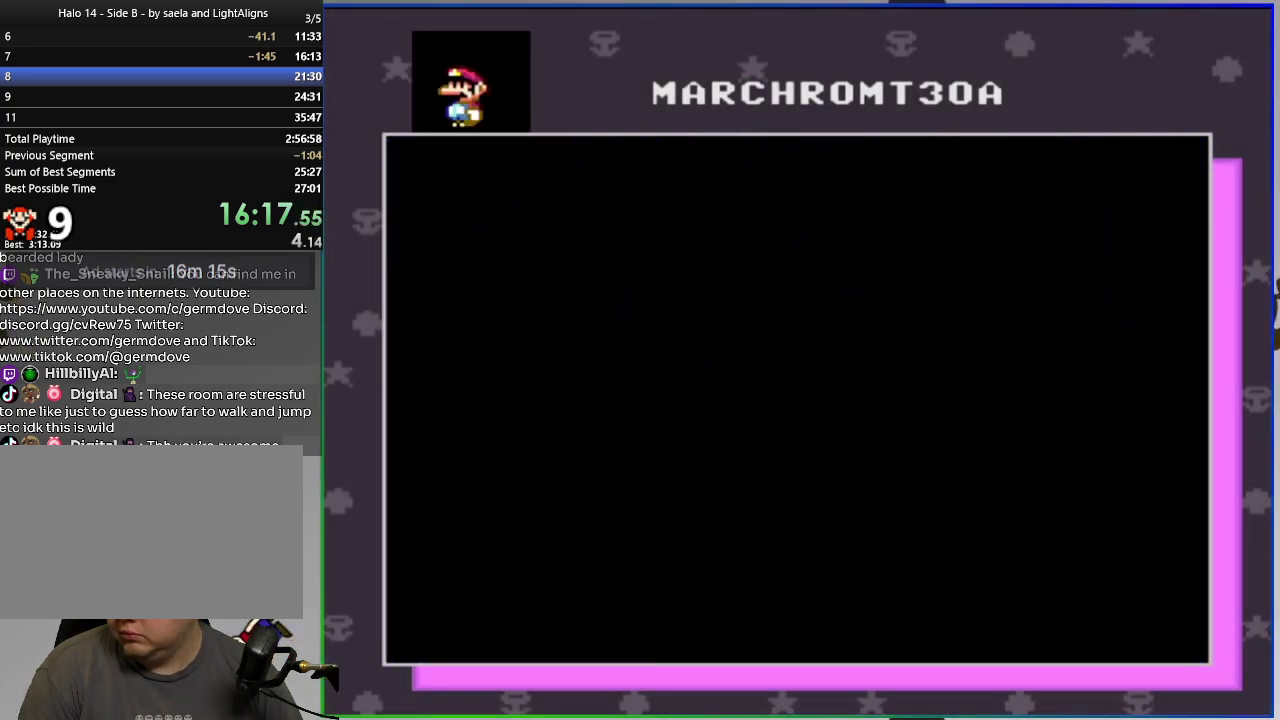
{"buttons": [], "right_stick": "center", "events": [[16, "CROSS", "up"], [100, "CROSS", "down"], [167, "CROSS", "up"], [250, "CROSS", "down"], [333, "CROSS", "up"], [417, "CROSS", "down"], [500, "CROSS", "up"]]}
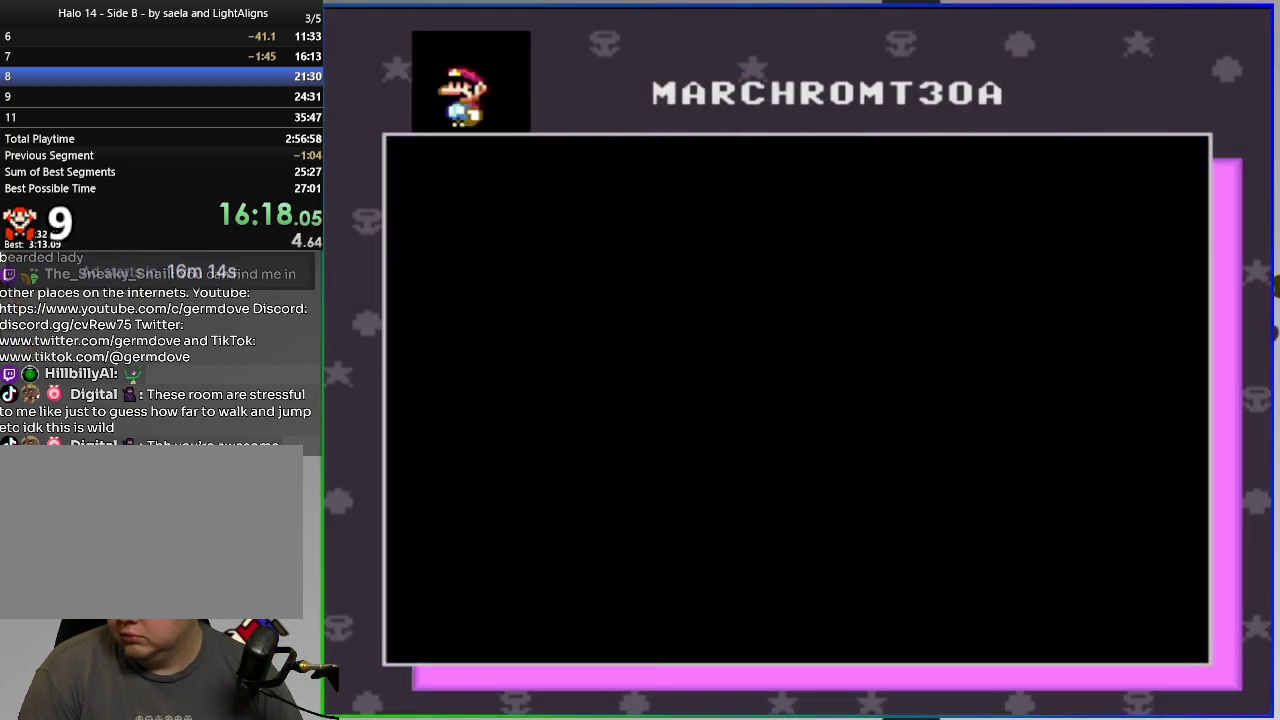
{"buttons": [], "right_stick": "center", "events": [[67, "CROSS", "down"], [167, "CROSS", "up"], [234, "CROSS", "down"], [334, "CROSS", "up"], [401, "CROSS", "down"], [484, "CROSS", "up"]]}
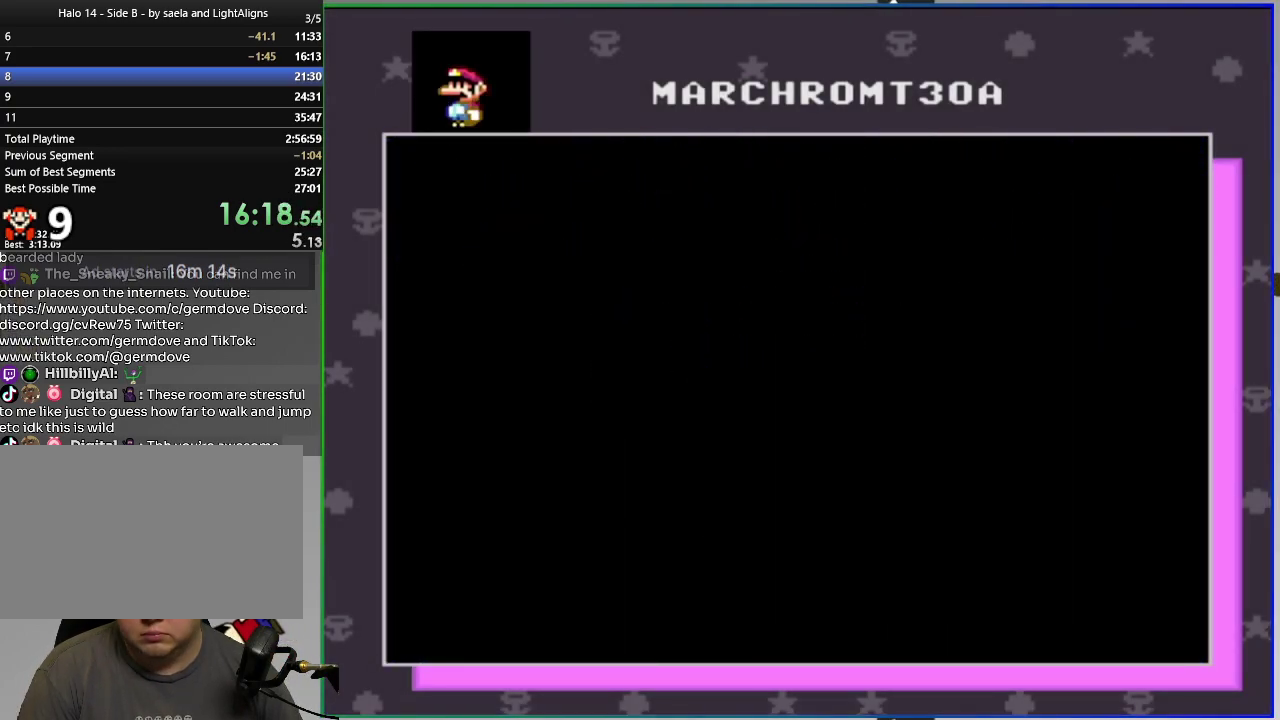
{"buttons": [], "right_stick": "center", "events": [[50, "CROSS", "down"], [150, "CROSS", "up"], [217, "CROSS", "down"], [317, "CROSS", "up"], [367, "CROSS", "down"], [467, "CROSS", "up"]]}
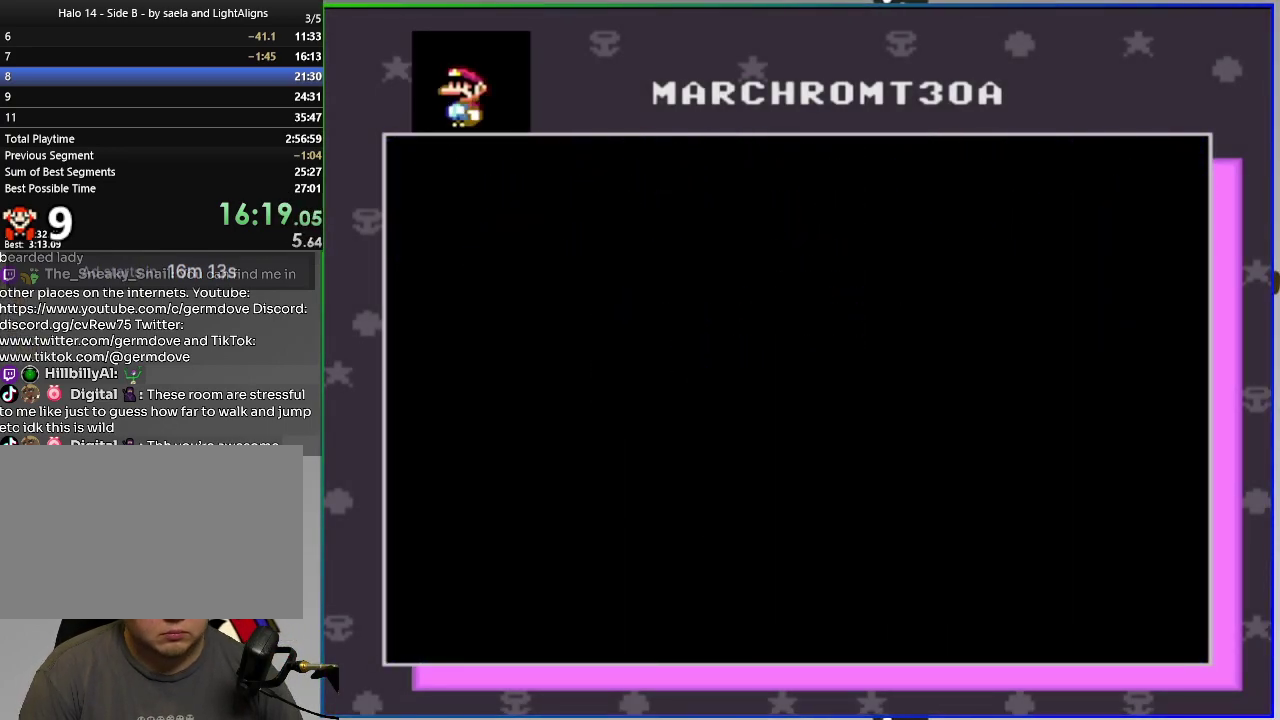
{"buttons": [], "right_stick": "center", "events": [[50, "CROSS", "down"], [134, "CROSS", "up"], [217, "CROSS", "down"], [300, "CROSS", "up"], [367, "CROSS", "down"], [467, "CROSS", "up"]]}
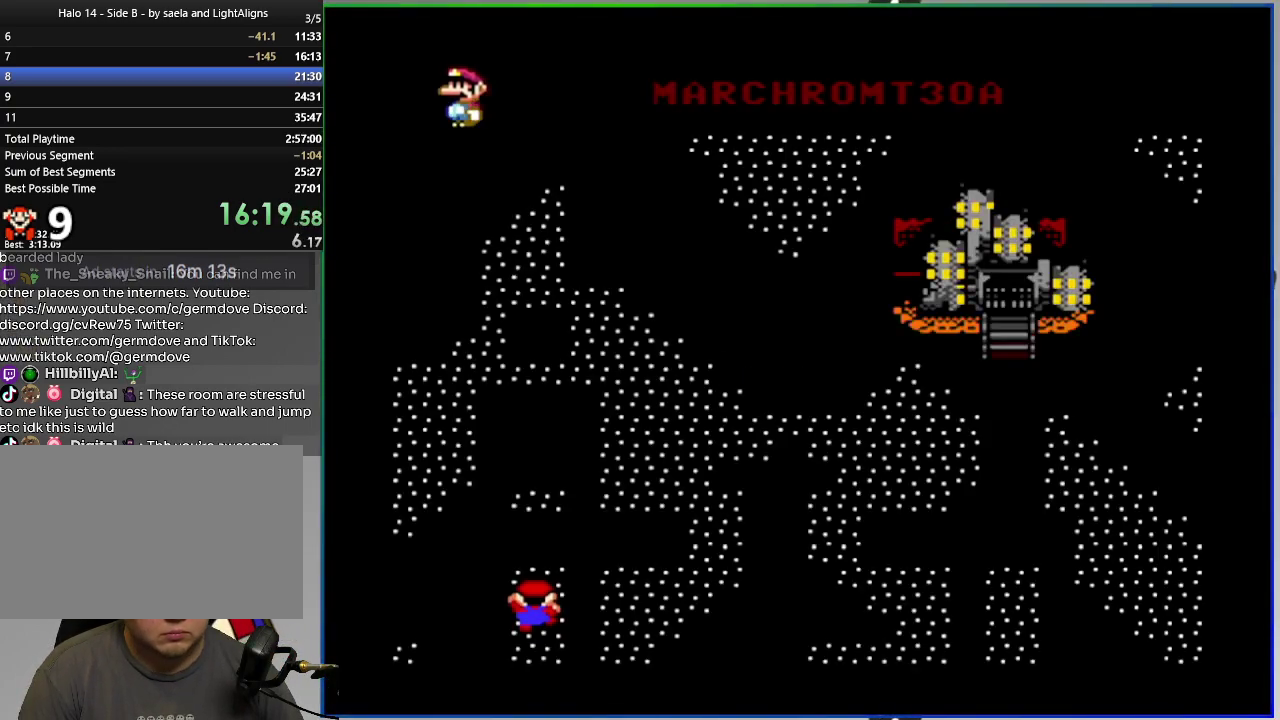
{"buttons": [], "right_stick": "center", "events": [[16, "CROSS", "down"], [116, "CROSS", "up"], [183, "CROSS", "down"], [283, "CROSS", "up"], [350, "CROSS", "down"], [433, "CROSS", "up"]]}
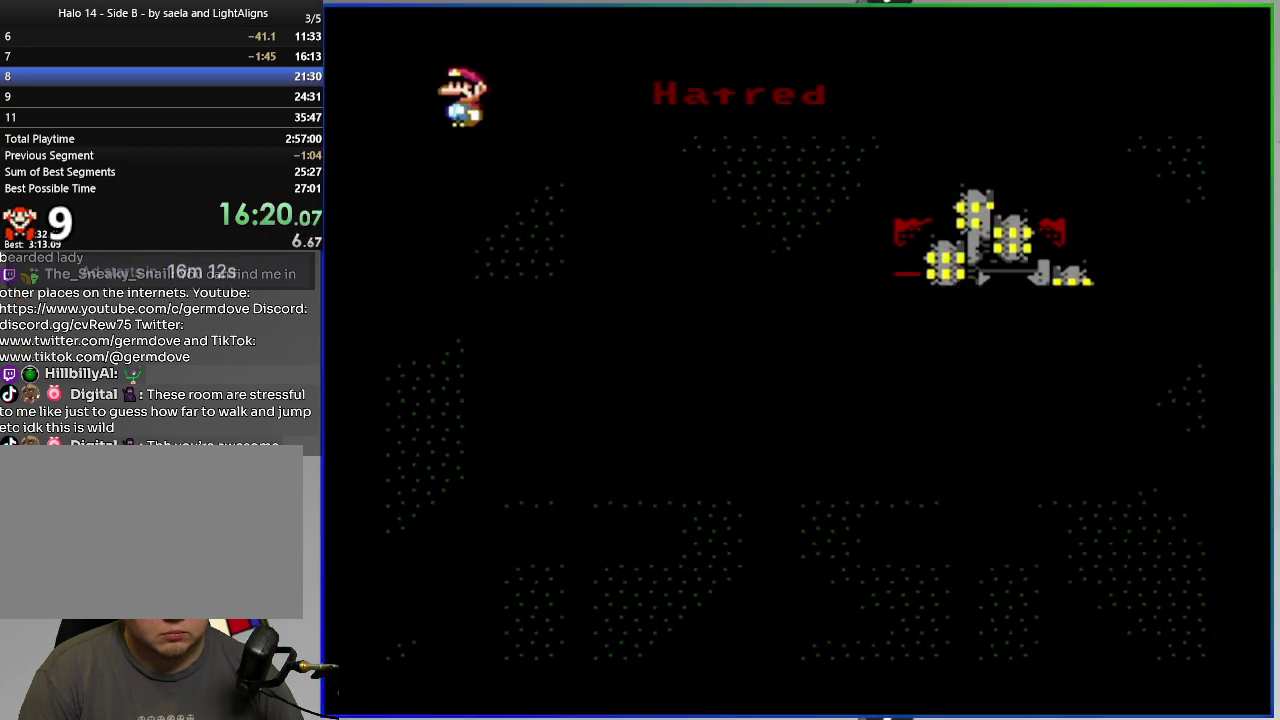
{"buttons": ["CROSS"], "right_stick": "center", "events": [[17, "CROSS", "down"], [84, "CROSS", "up"], [167, "CROSS", "down"], [267, "CROSS", "up"], [334, "CROSS", "down"], [434, "CROSS", "up"], [484, "CROSS", "down"]]}
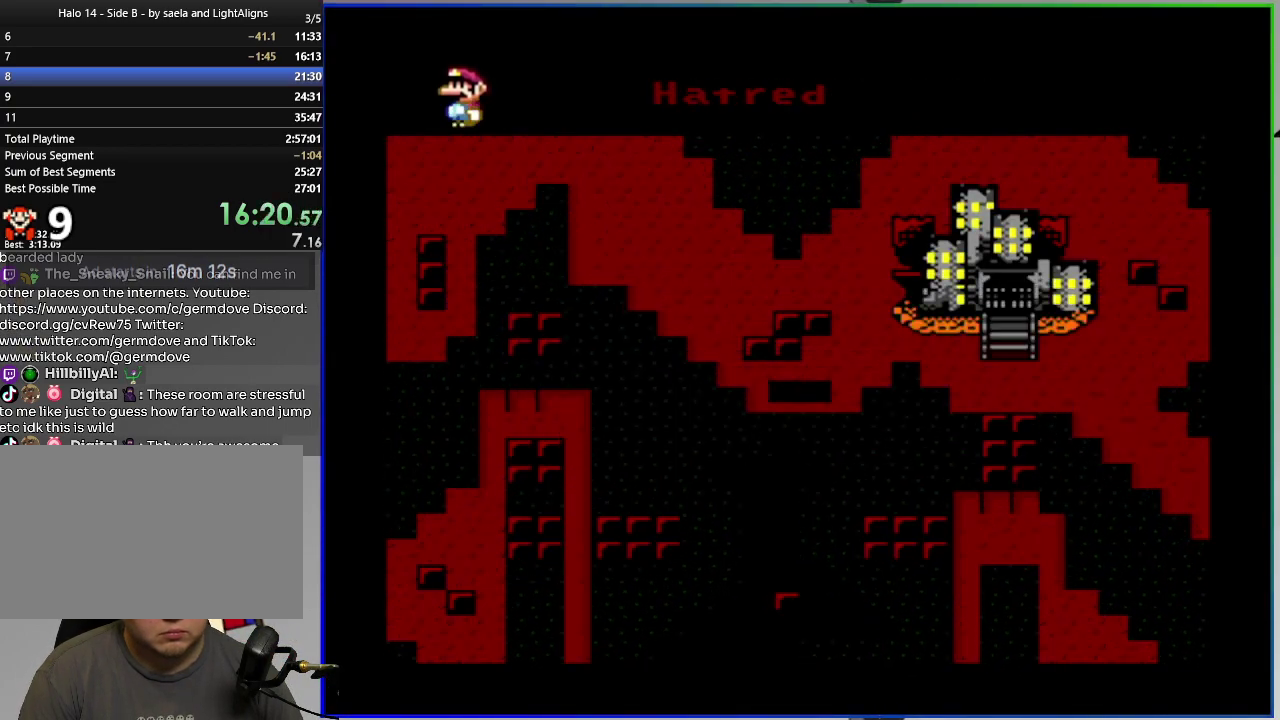
{"buttons": ["SQUARE"], "right_stick": "center", "events": [[66, "CROSS", "up"], [283, "SQUARE", "down"]]}
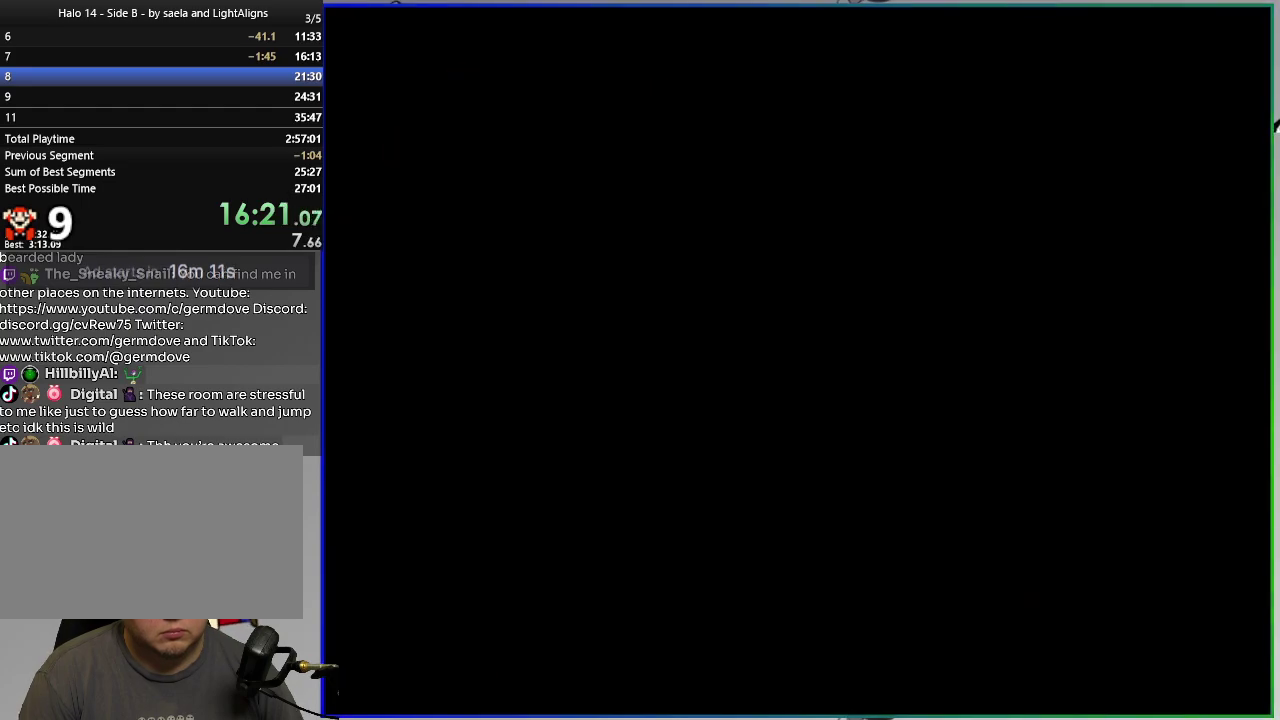
{"buttons": ["SQUARE", "DPAD_RIGHT"], "right_stick": "center", "events": [[234, "DPAD_RIGHT", "down"]]}
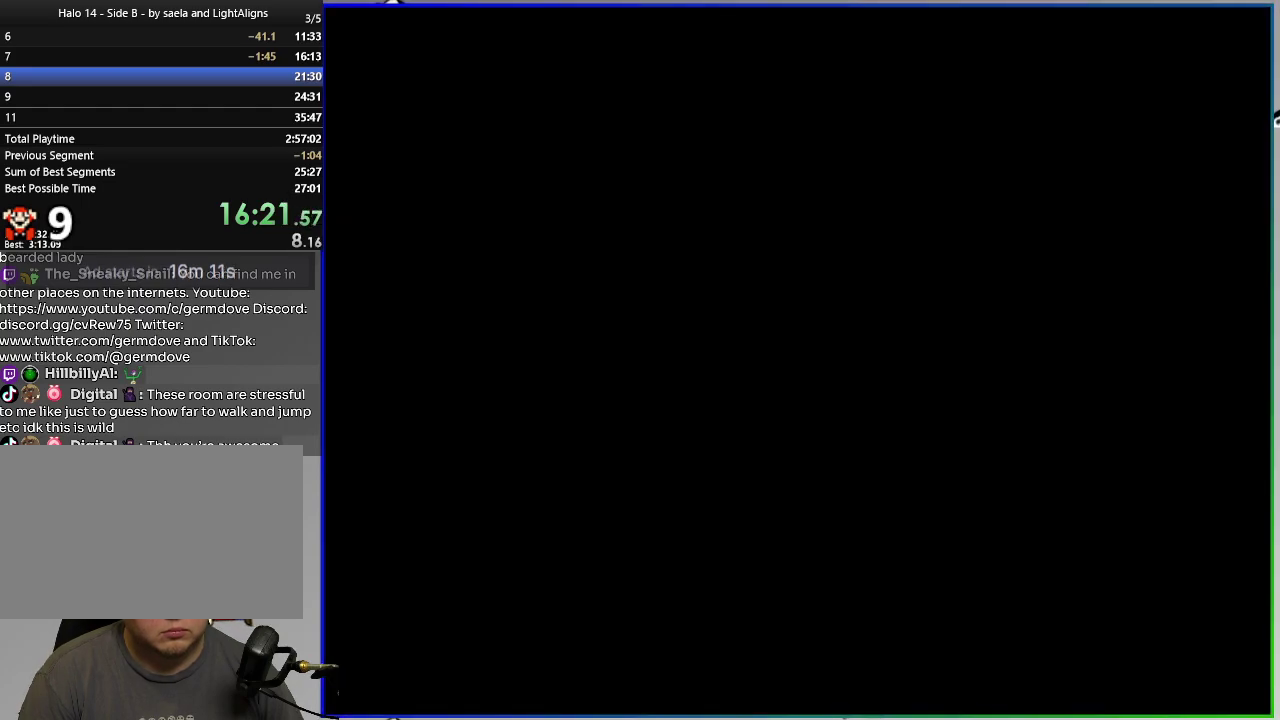
{"buttons": ["SQUARE", "DPAD_RIGHT"], "right_stick": "center", "events": []}
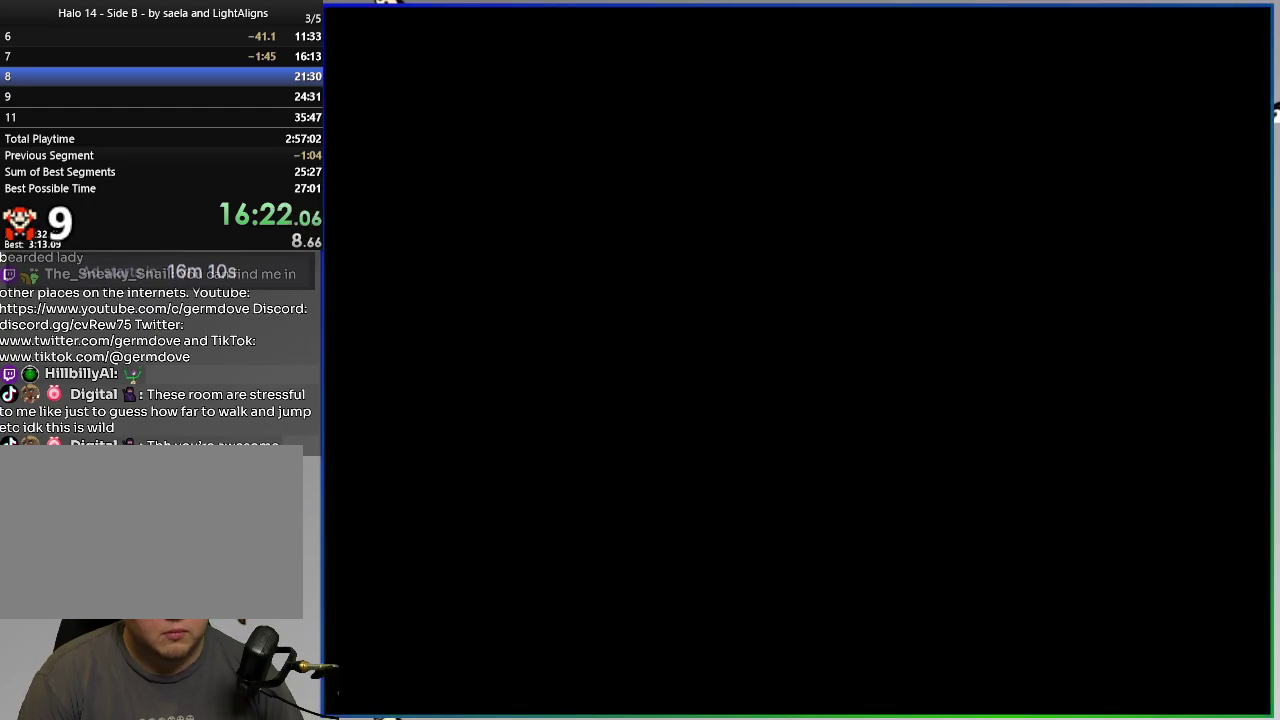
{"buttons": ["SQUARE", "DPAD_RIGHT"], "right_stick": "center", "events": []}
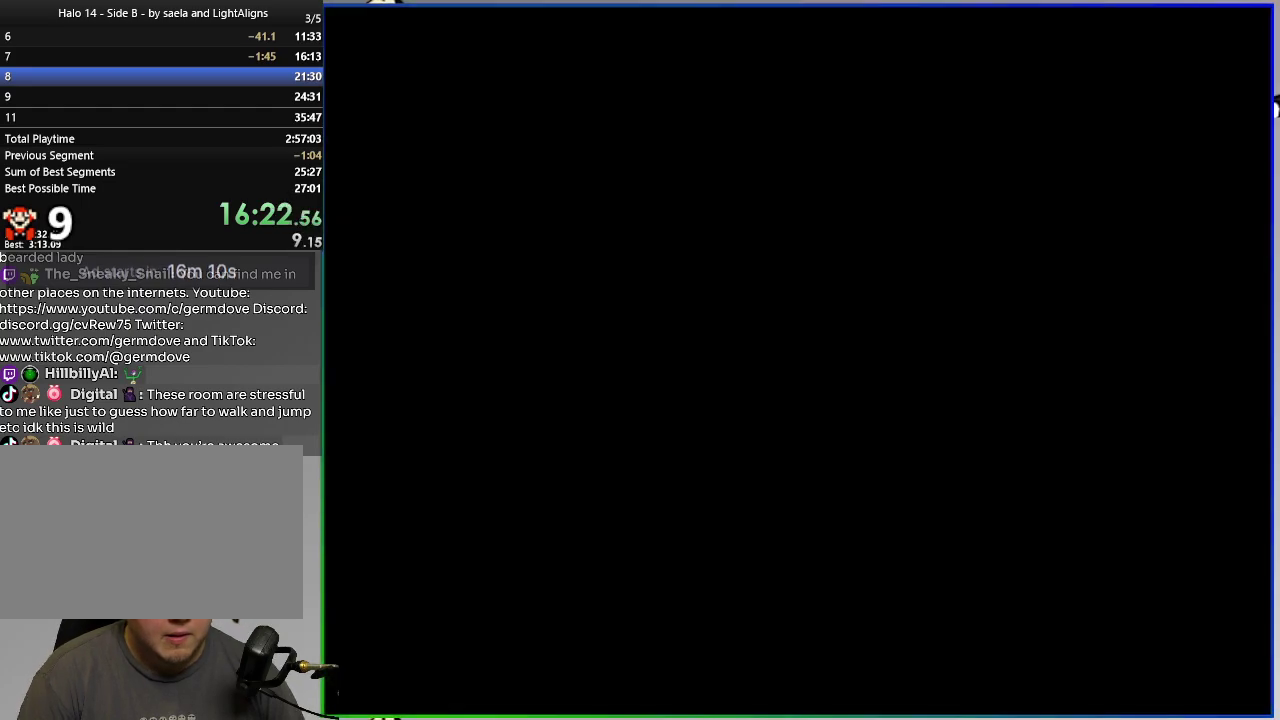
{"buttons": ["SQUARE", "DPAD_RIGHT"], "right_stick": "center", "events": []}
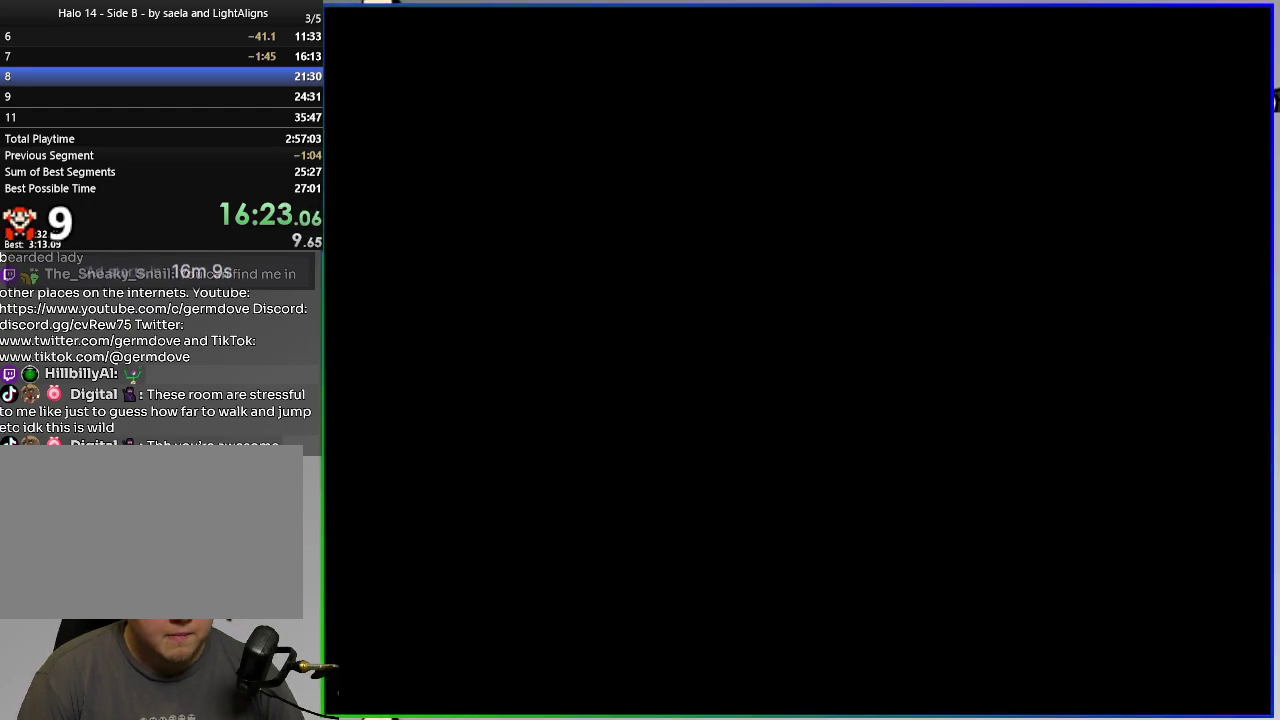
{"buttons": ["SQUARE", "DPAD_RIGHT"], "right_stick": "center", "events": [[417, "R1", "down"], [484, "R1", "up"]]}
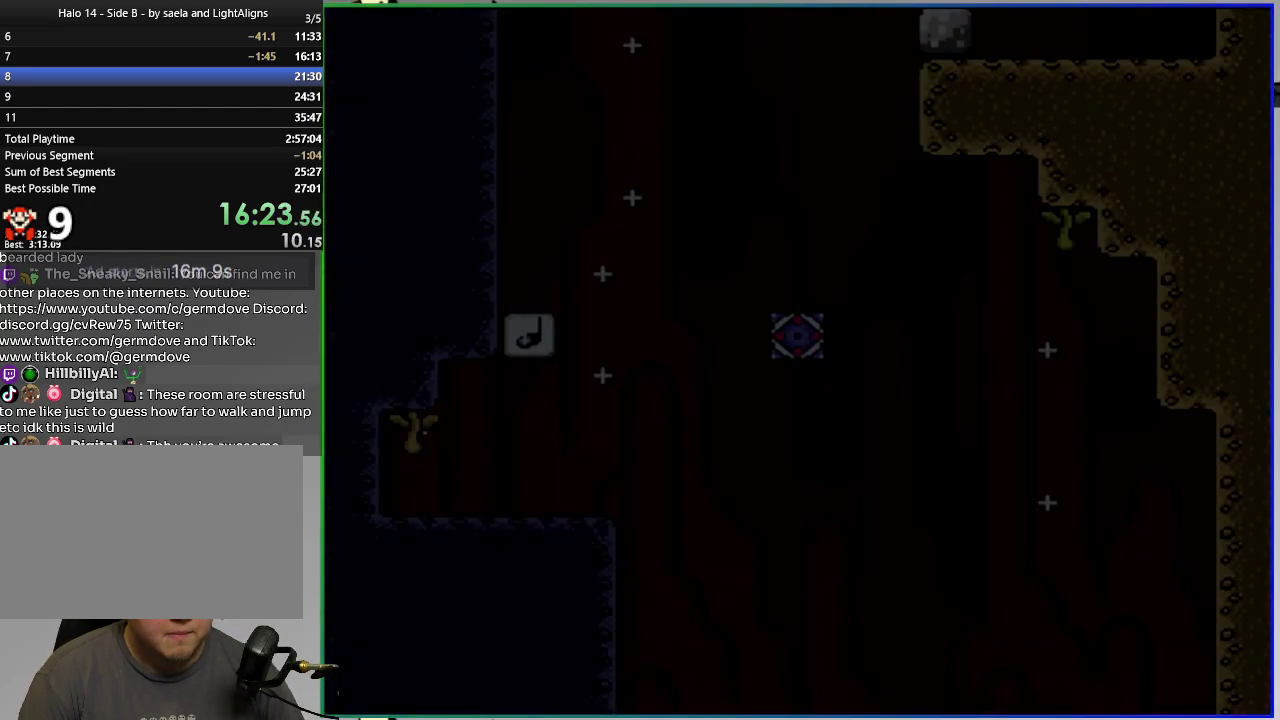
{"buttons": ["CROSS", "SQUARE", "DPAD_LEFT"], "right_stick": "center", "events": [[217, "CROSS", "down"], [283, "DPAD_RIGHT", "up"], [317, "DPAD_LEFT", "down"]]}
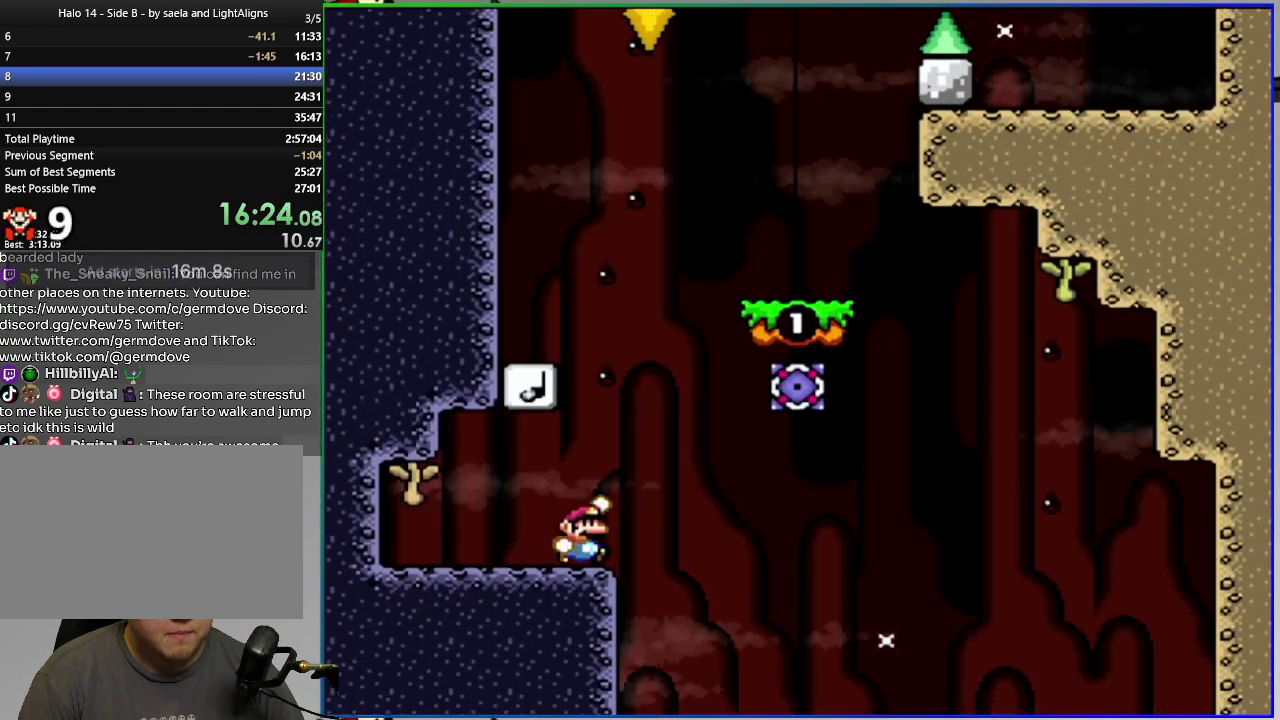
{"buttons": ["CROSS", "SQUARE", "DPAD_RIGHT"], "right_stick": "center", "events": [[84, "CROSS", "up"], [217, "DPAD_LEFT", "up"], [234, "DPAD_RIGHT", "down"], [250, "CROSS", "down"]]}
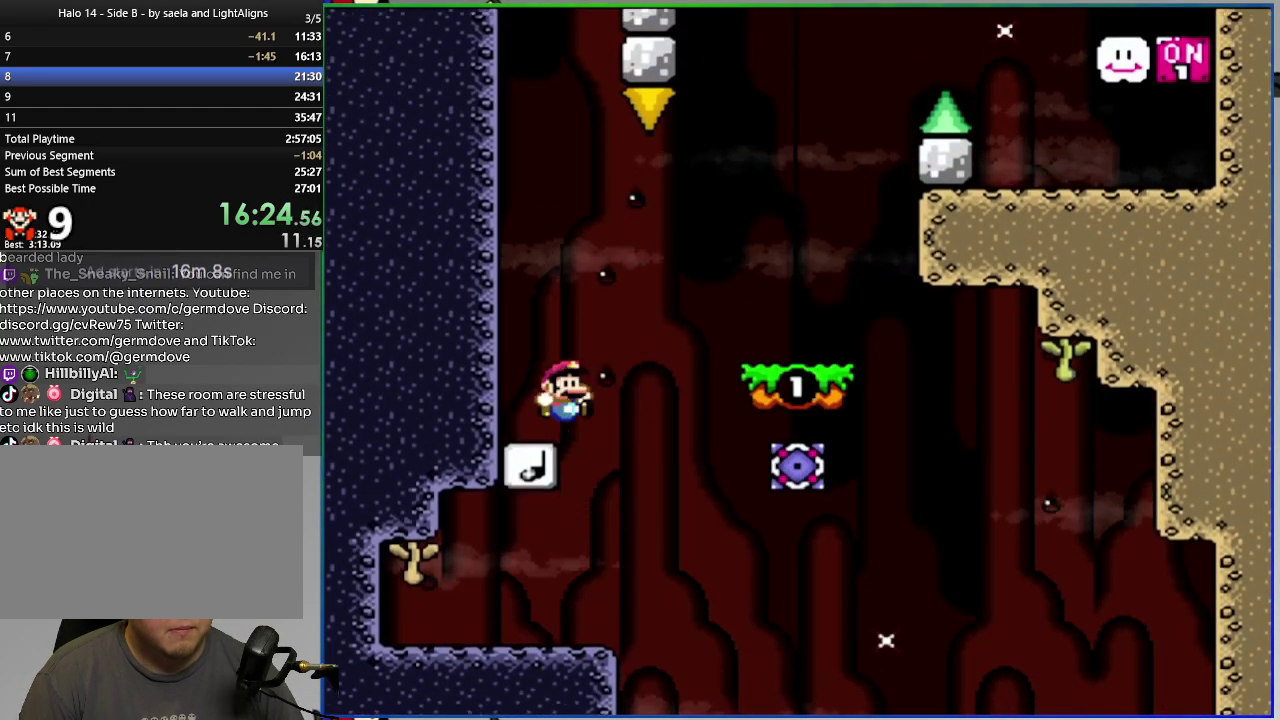
{"buttons": ["CROSS", "SQUARE", "DPAD_RIGHT"], "right_stick": "center", "events": [[16, "CROSS", "up"], [100, "CROSS", "down"], [233, "CROSS", "up"], [400, "CROSS", "down"]]}
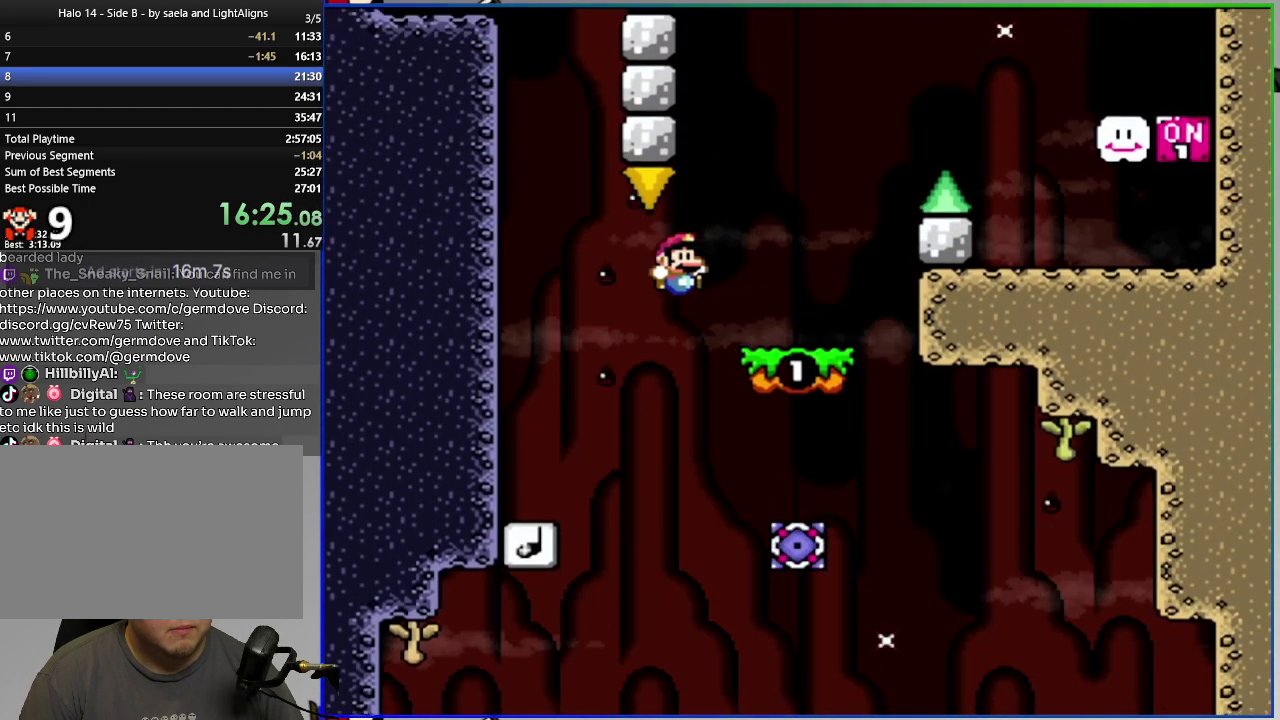
{"buttons": ["SQUARE", "DPAD_RIGHT"], "right_stick": "center", "events": [[134, "CROSS", "up"]]}
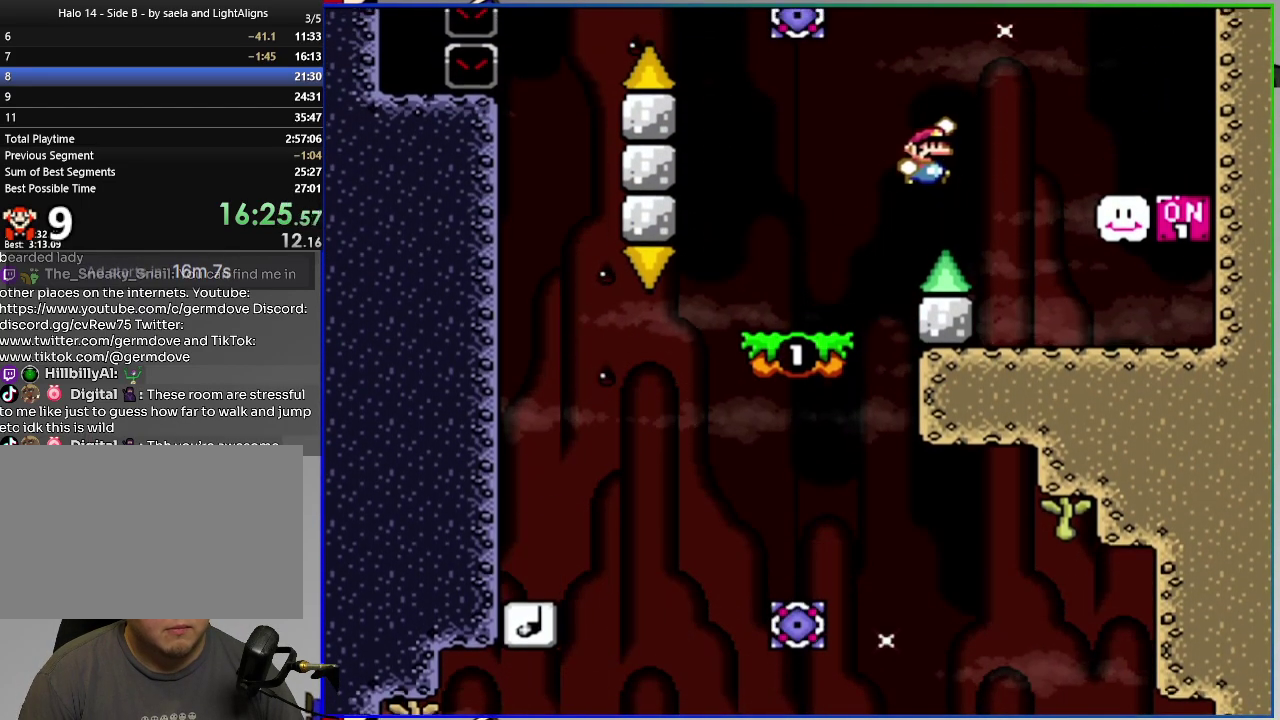
{"buttons": ["CIRCLE", "SQUARE", "DPAD_LEFT"], "right_stick": "center", "events": [[150, "CIRCLE", "down"], [150, "DPAD_RIGHT", "up"], [183, "DPAD_LEFT", "down"], [300, "CIRCLE", "up"], [483, "CIRCLE", "down"]]}
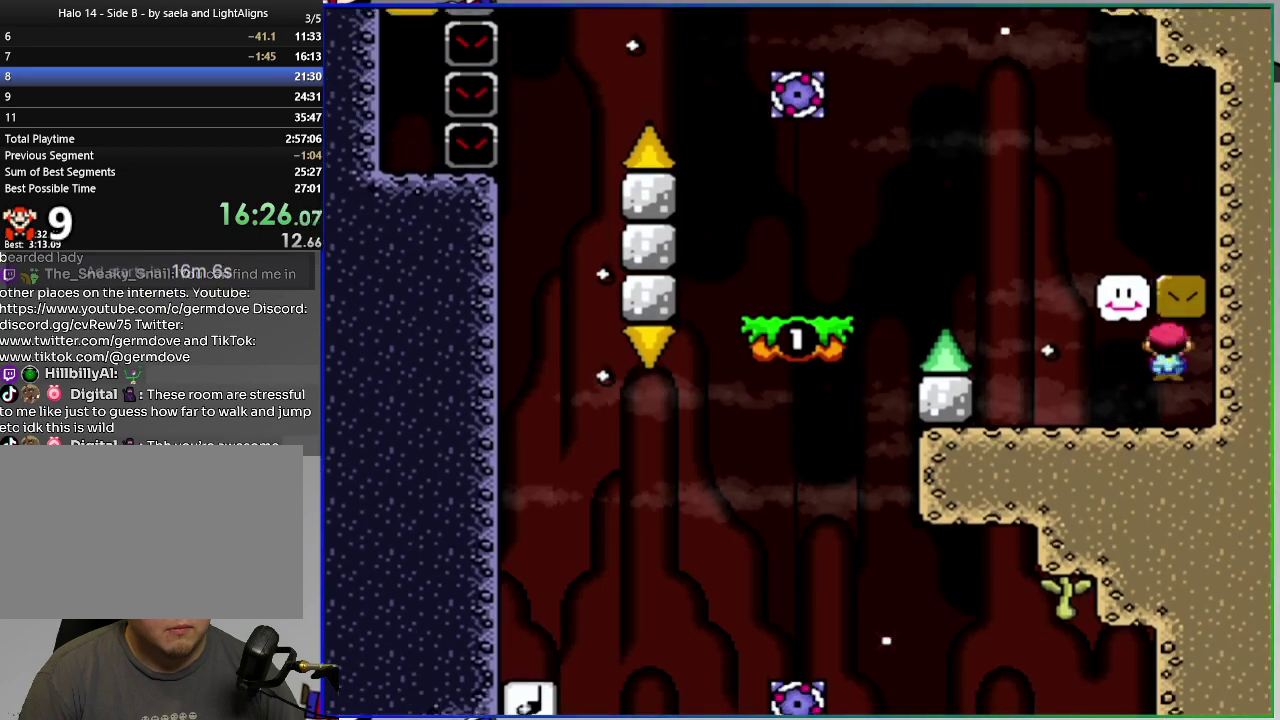
{"buttons": ["CROSS", "SQUARE", "DPAD_LEFT"], "right_stick": "center", "events": [[34, "DPAD_LEFT", "up"], [34, "DPAD_RIGHT", "down"], [117, "CIRCLE", "up"], [250, "DPAD_RIGHT", "up"], [284, "DPAD_LEFT", "down"], [401, "CROSS", "down"]]}
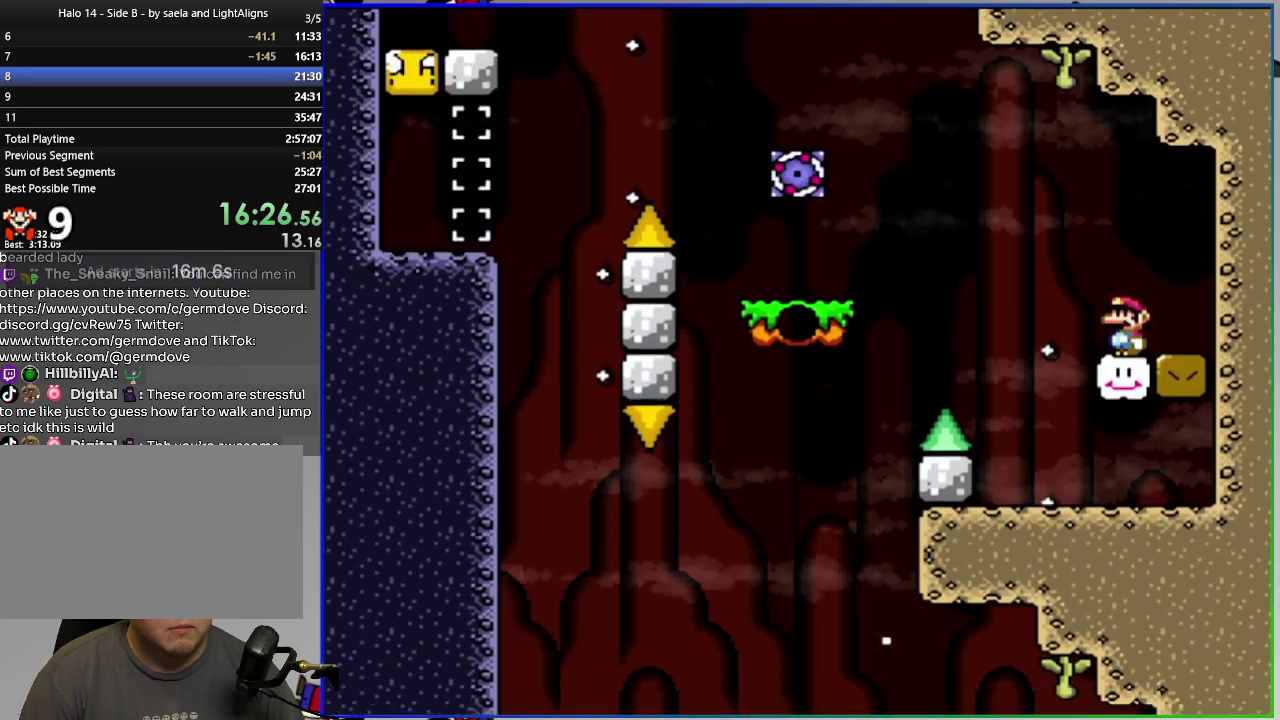
{"buttons": ["SQUARE", "DPAD_LEFT"], "right_stick": "center", "events": [[350, "CROSS", "up"]]}
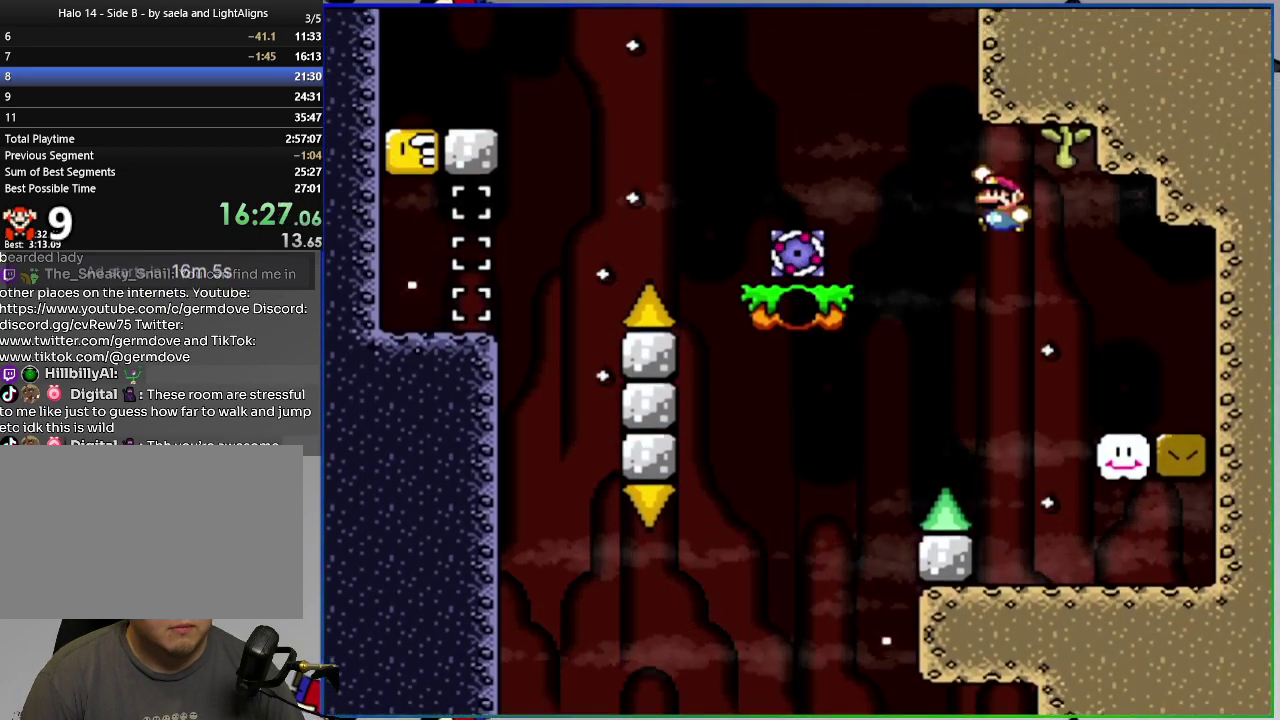
{"buttons": ["CIRCLE", "SQUARE", "DPAD_LEFT"], "right_stick": "center", "events": [[84, "CIRCLE", "down"], [200, "CIRCLE", "up"], [334, "CIRCLE", "down"]]}
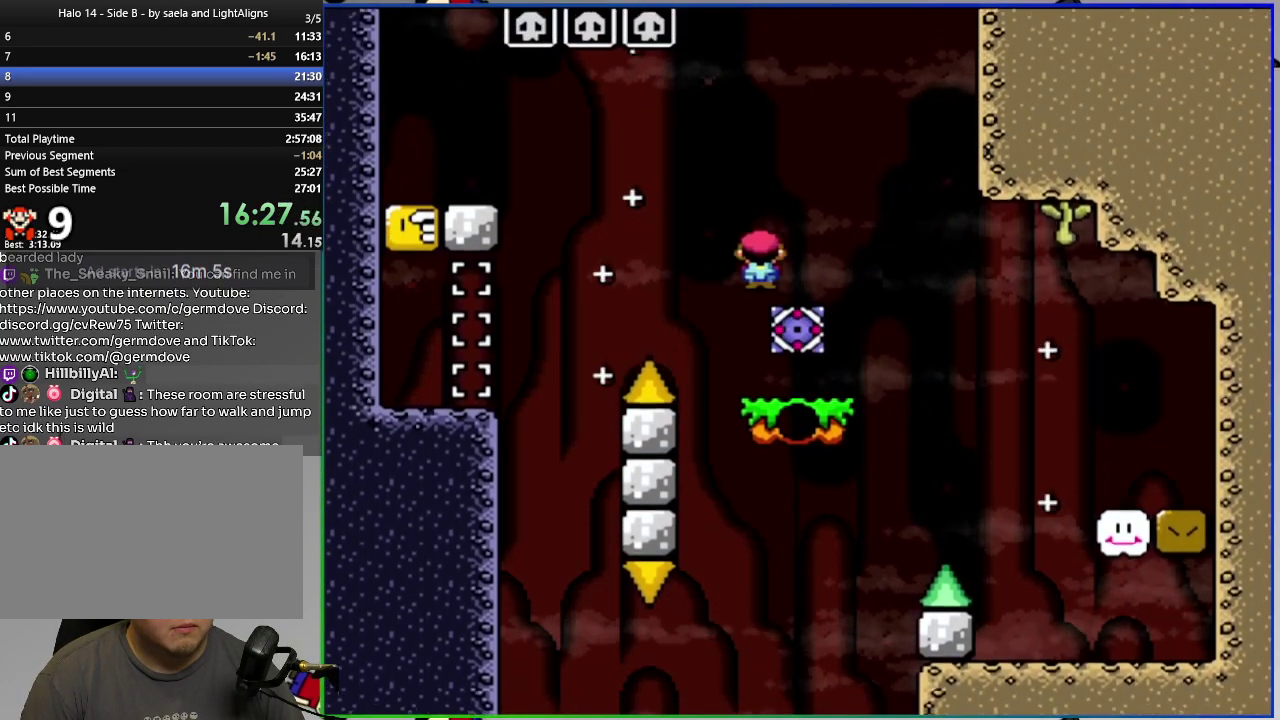
{"buttons": ["SQUARE", "DPAD_RIGHT"], "right_stick": "center", "events": [[33, "CIRCLE", "up"], [334, "CROSS", "down"], [417, "DPAD_LEFT", "up"], [434, "DPAD_RIGHT", "down"], [501, "CROSS", "up"]]}
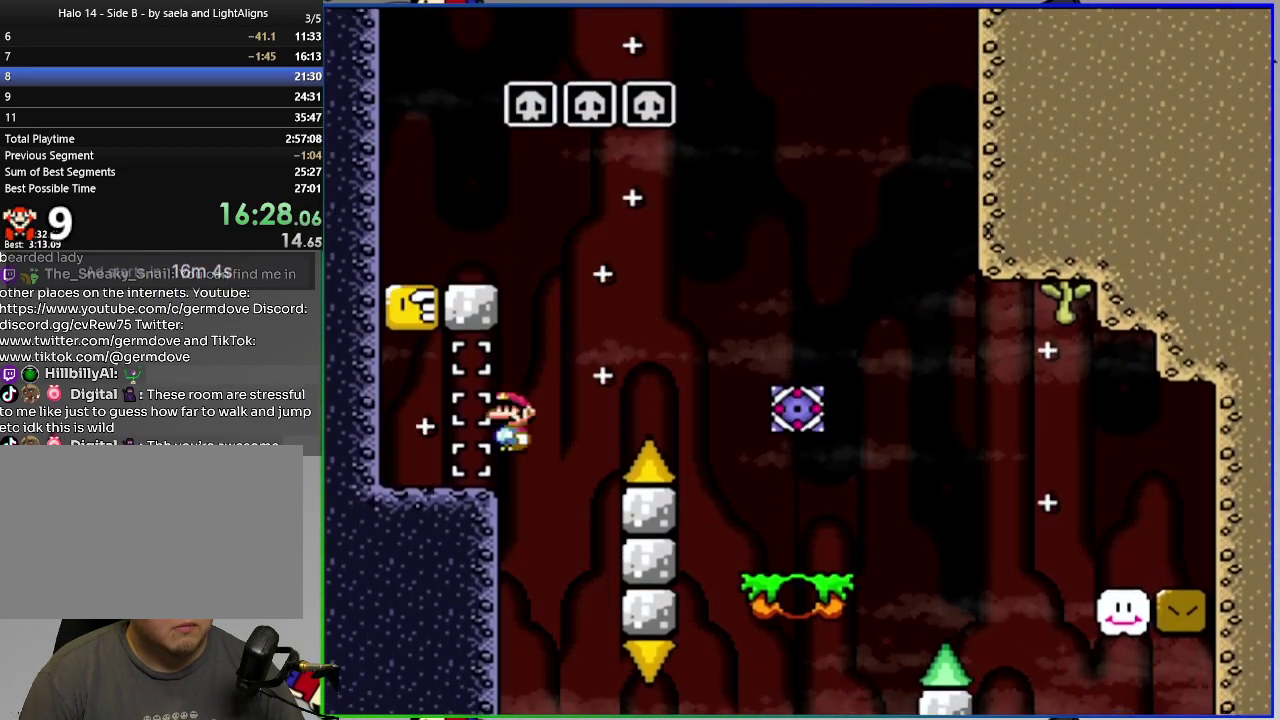
{"buttons": ["CROSS", "SQUARE", "DPAD_LEFT"], "right_stick": "center", "events": [[283, "CROSS", "down"], [350, "DPAD_RIGHT", "up"], [417, "DPAD_LEFT", "down"]]}
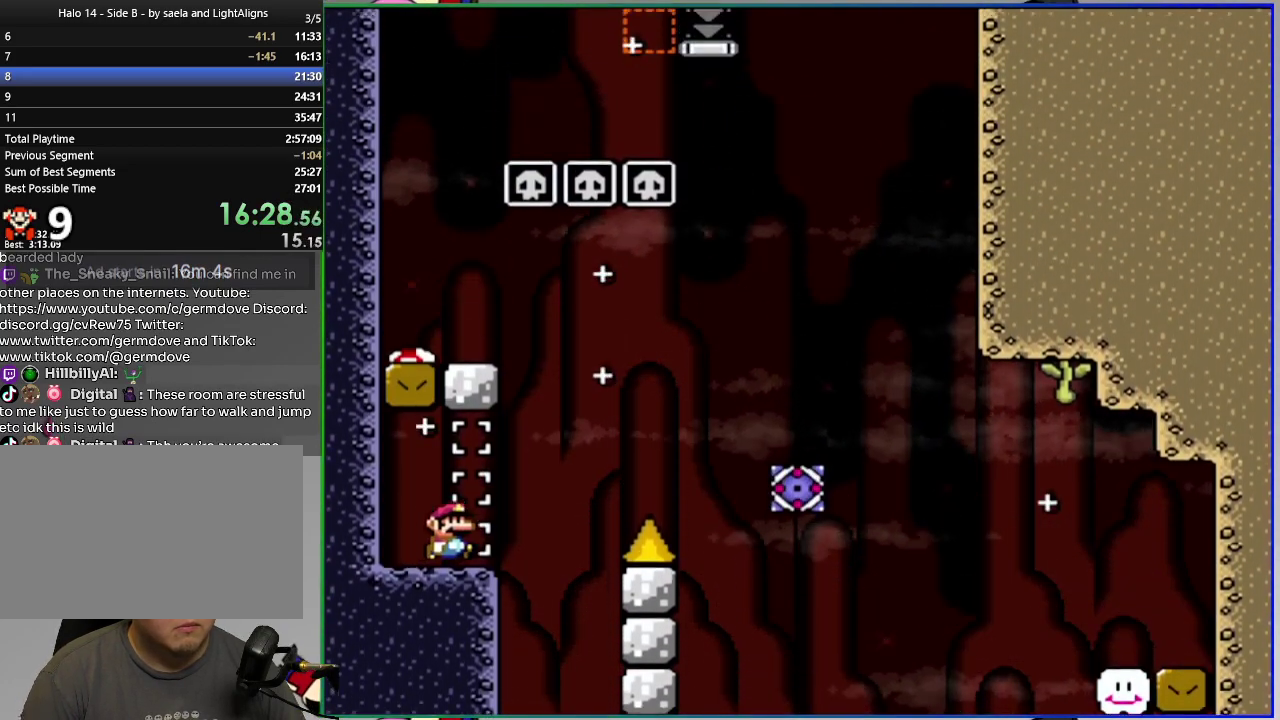
{"buttons": ["CROSS", "SQUARE", "DPAD_RIGHT"], "right_stick": "center", "events": [[117, "CROSS", "up"], [334, "CROSS", "down"], [484, "DPAD_LEFT", "up"], [501, "DPAD_RIGHT", "down"]]}
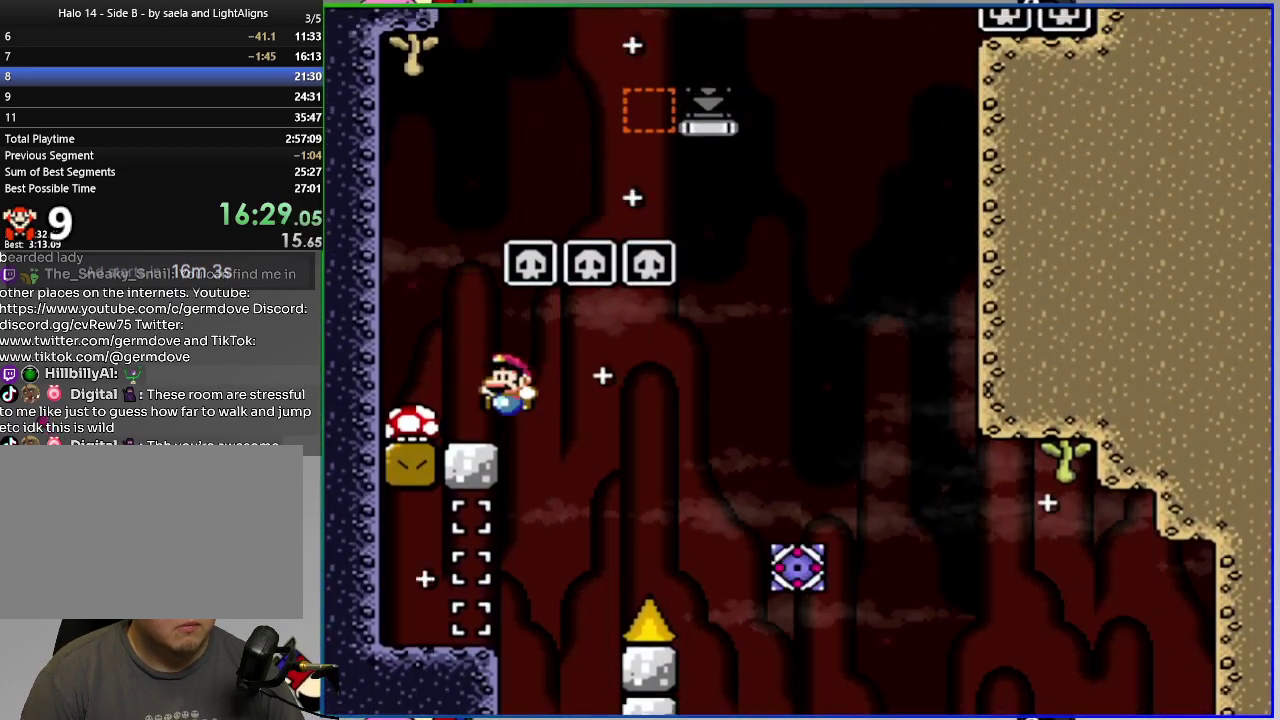
{"buttons": ["CROSS", "SQUARE", "DPAD_RIGHT"], "right_stick": "center", "events": []}
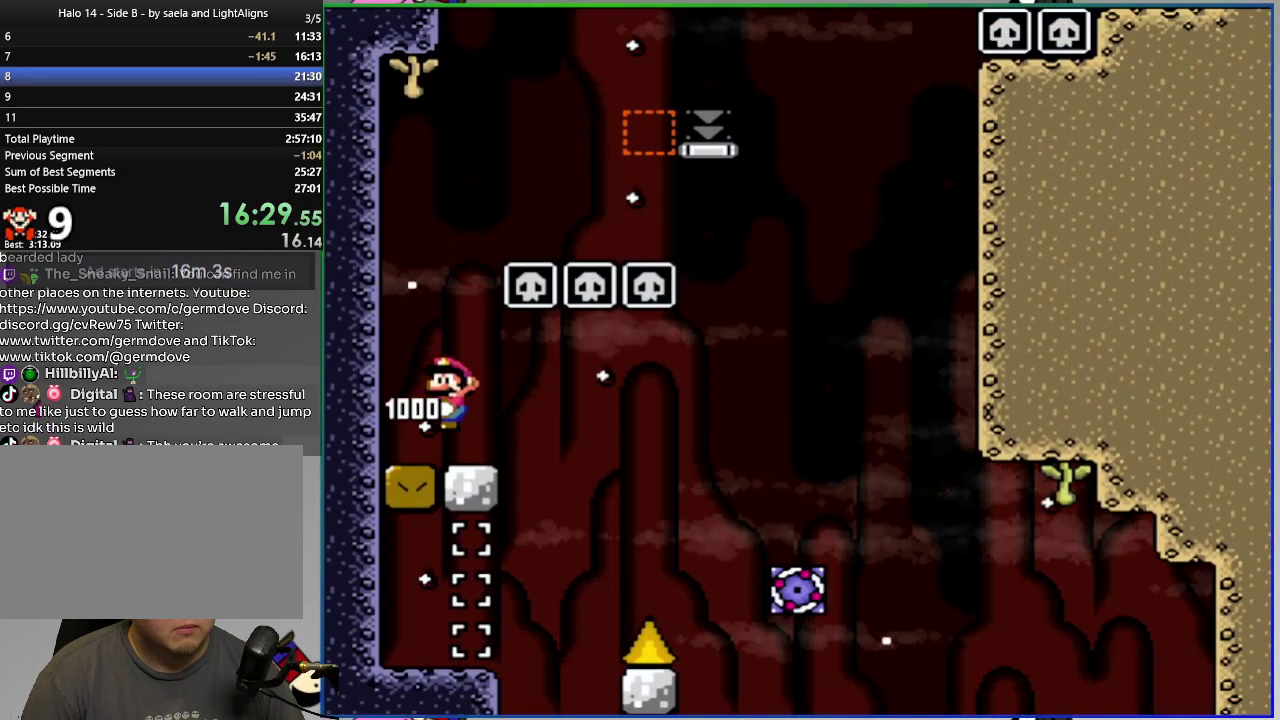
{"buttons": ["CROSS", "SQUARE", "DPAD_RIGHT"], "right_stick": "center", "events": []}
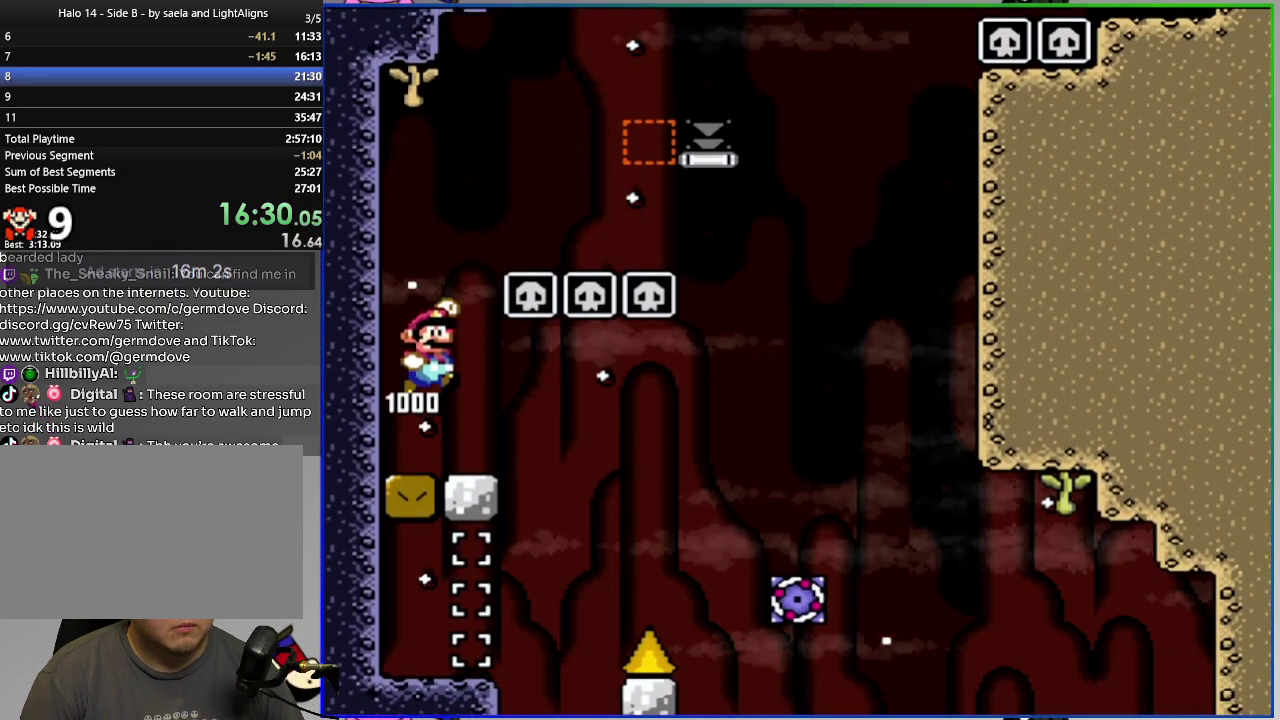
{"buttons": ["SQUARE", "DPAD_RIGHT"], "right_stick": "center", "events": [[101, "CROSS", "up"]]}
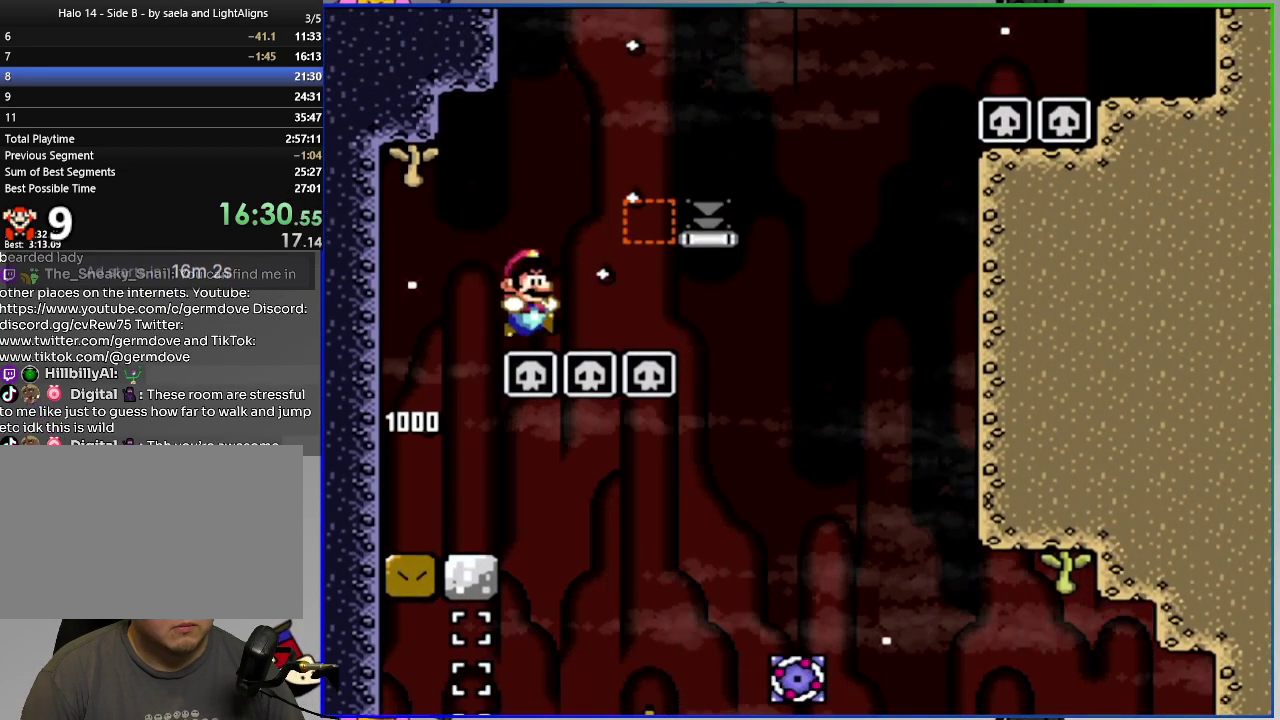
{"buttons": ["SQUARE", "DPAD_RIGHT"], "right_stick": "center", "events": []}